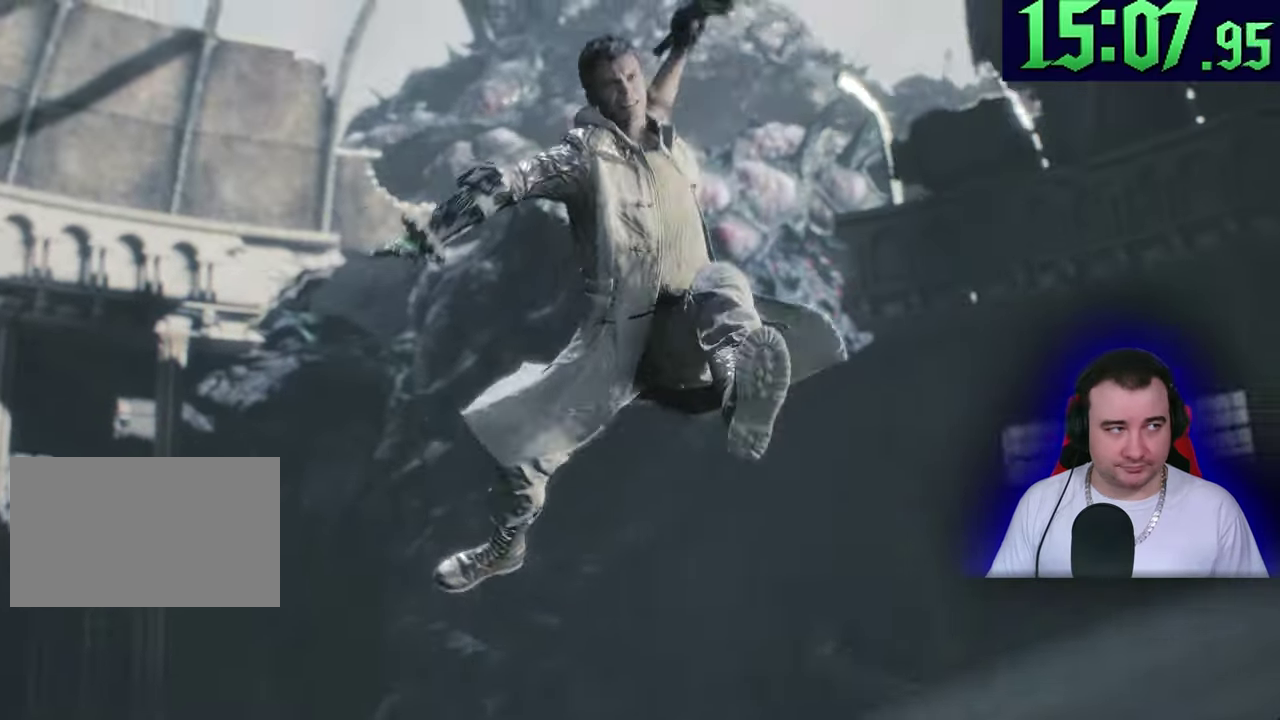
Gameplay with a controller (PlayStation layout); each line is a JSON object with the inputs held at the frame after it. "events" lists button and stick changes between this image and that frame as [ms after this image, input, new state], when the widget could be followed in between. This overlay highlights the sticks when they move; stick clicks (L3) are not distinguishable. This document gives stick clicks only as held states, not as events. Not read: CIRCLE CROSS DPAD_DOWN DPAD_RIGHT DPAD_UP L1 R1 R3 START TOUCHPAD TRIANGLE.
{"buttons": [], "left_stick": "center", "events": [[17, "L2", "up"], [50, "left_stick", "center"]]}
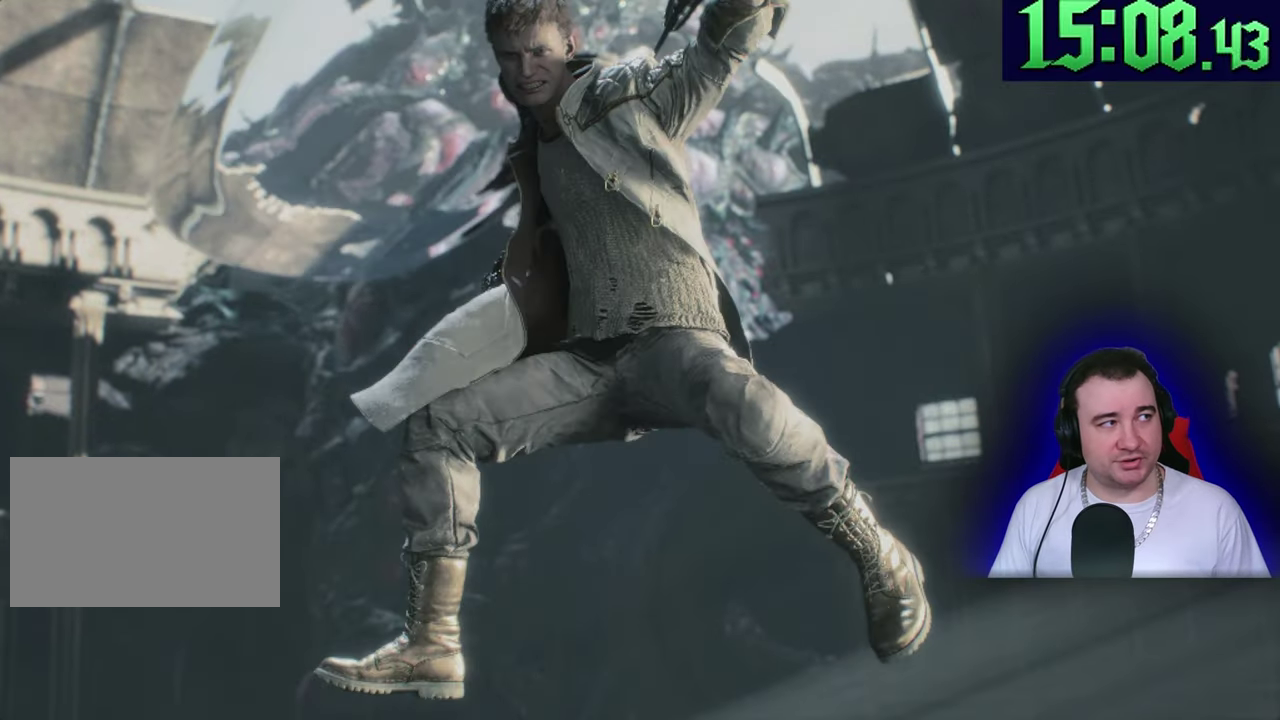
{"buttons": [], "left_stick": "center", "events": []}
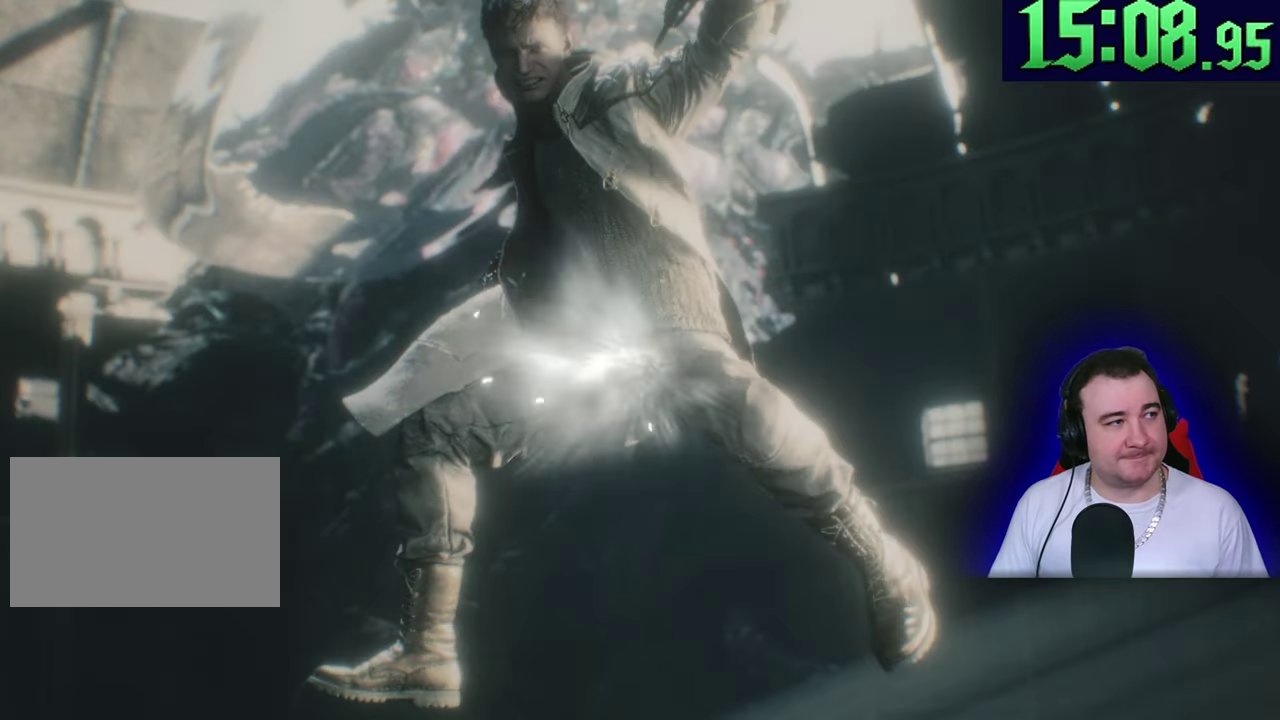
{"buttons": [], "left_stick": "center", "events": []}
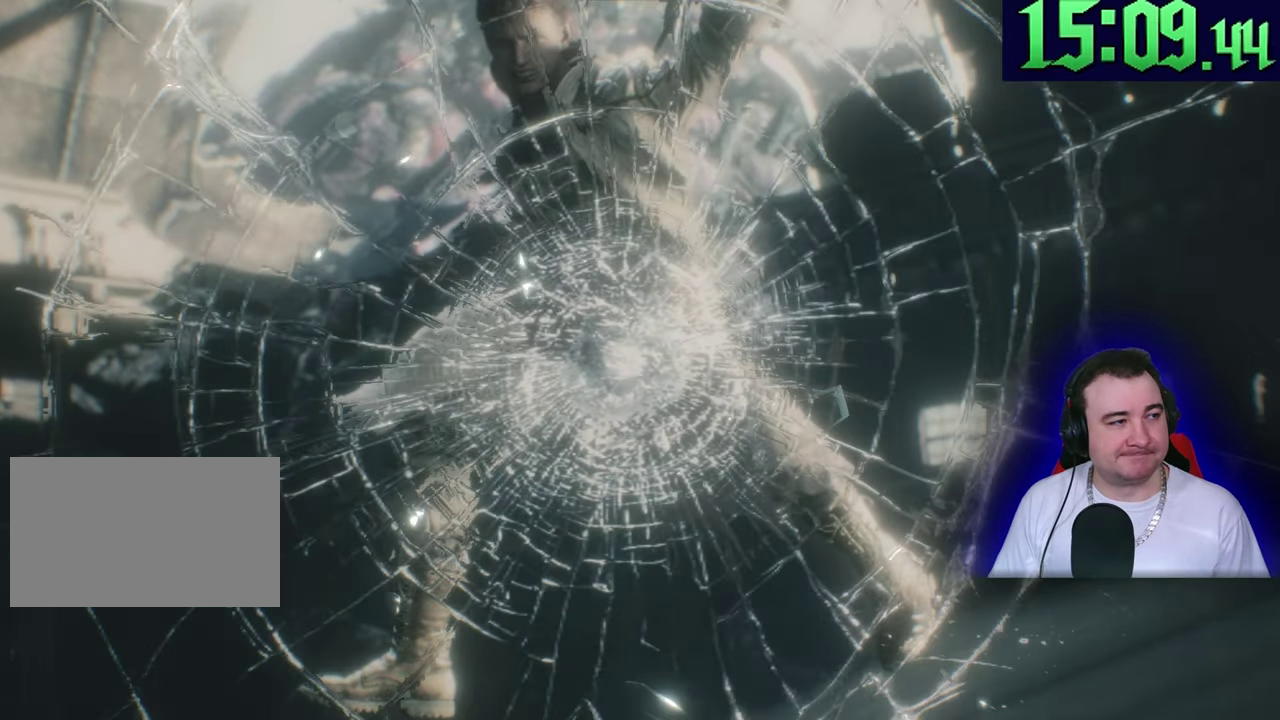
{"buttons": [], "left_stick": "center", "events": []}
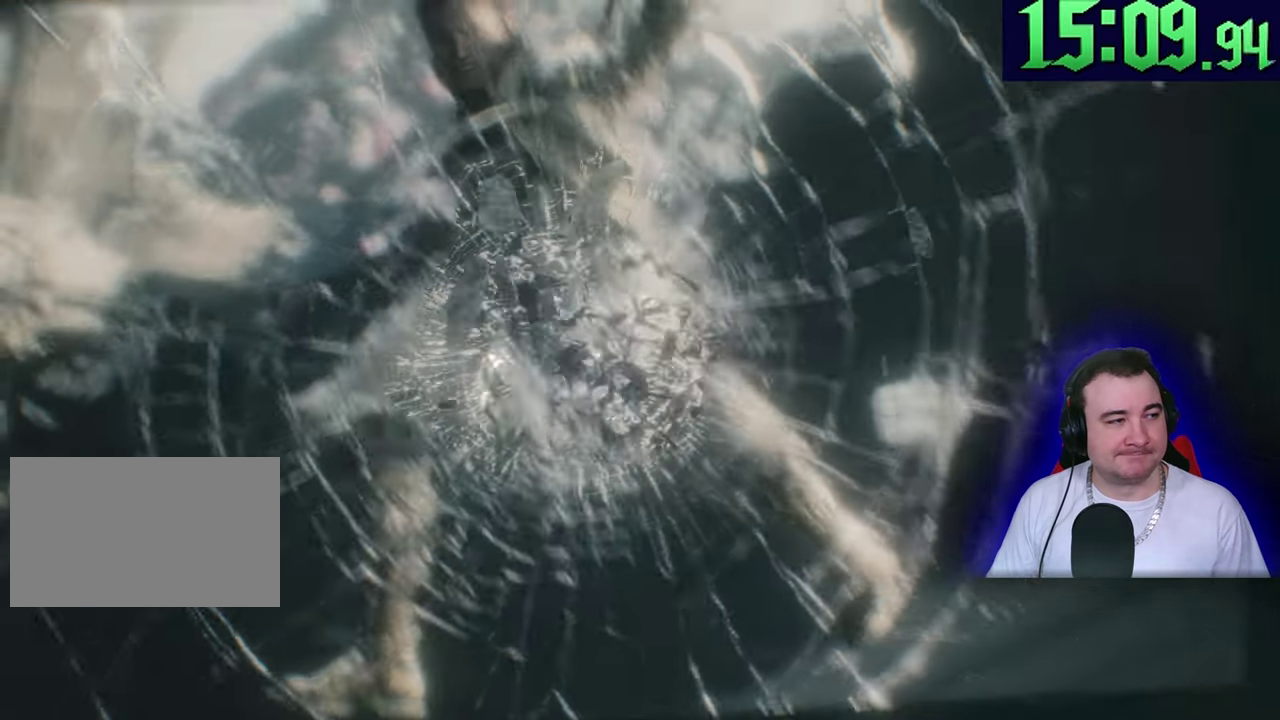
{"buttons": ["SQUARE"], "left_stick": "center", "events": [[467, "SQUARE", "down"]]}